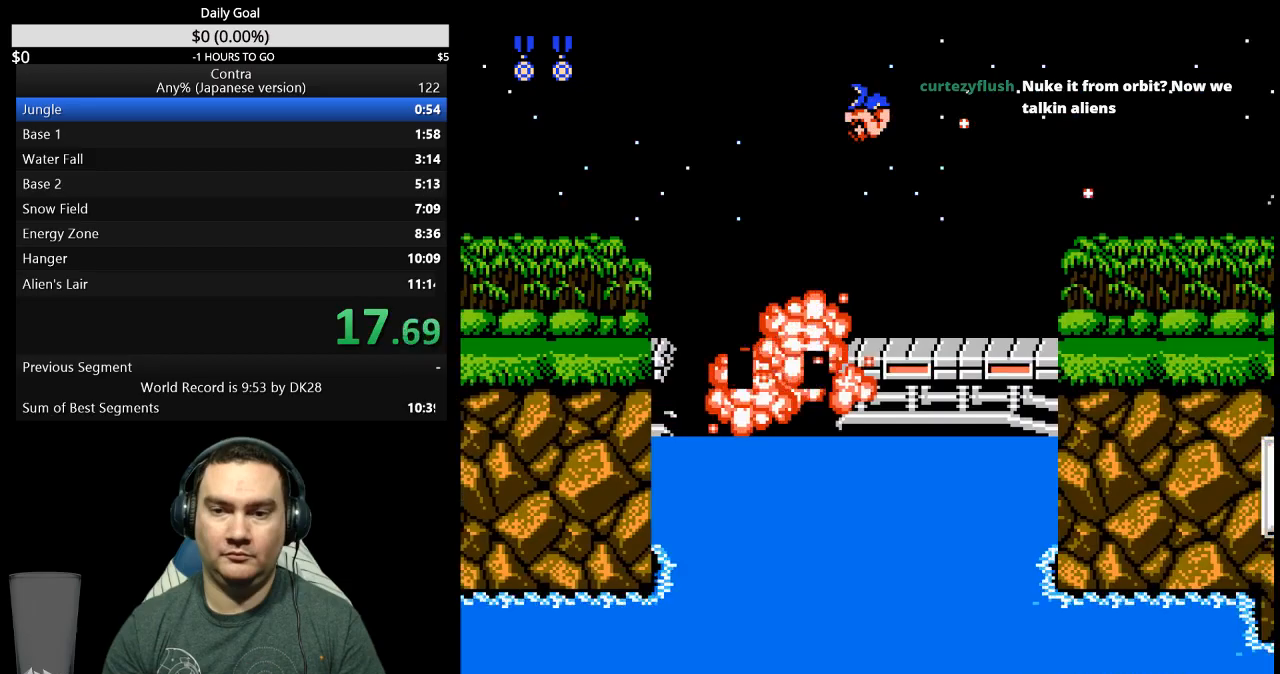
Gameplay with a controller (Nintendo layout); each line is a JSON object with the inputs held at the frame after it. "events" lists button and stick changes between this image and that frame as [ms after this image, input, new state], when the widget could be followed in between. Not read: L3 R3 START.
{"buttons": ["DPAD_RIGHT"], "events": [[33, "B", "down"], [100, "B", "up"], [167, "B", "down"], [233, "B", "up"], [433, "B", "down"], [467, "B", "up"]]}
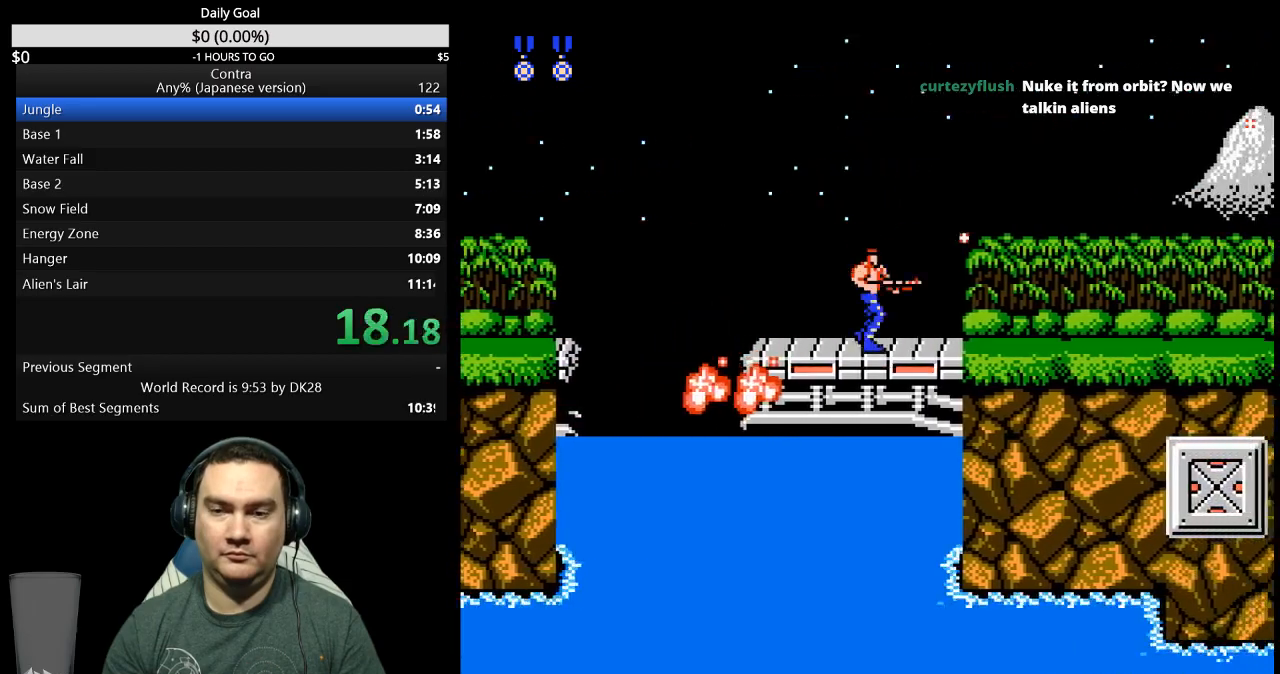
{"buttons": ["DPAD_RIGHT"], "events": [[33, "B", "down"], [100, "B", "up"], [167, "B", "down"], [233, "B", "up"], [300, "B", "down"], [367, "B", "up"], [433, "B", "down"], [467, "B", "up"]]}
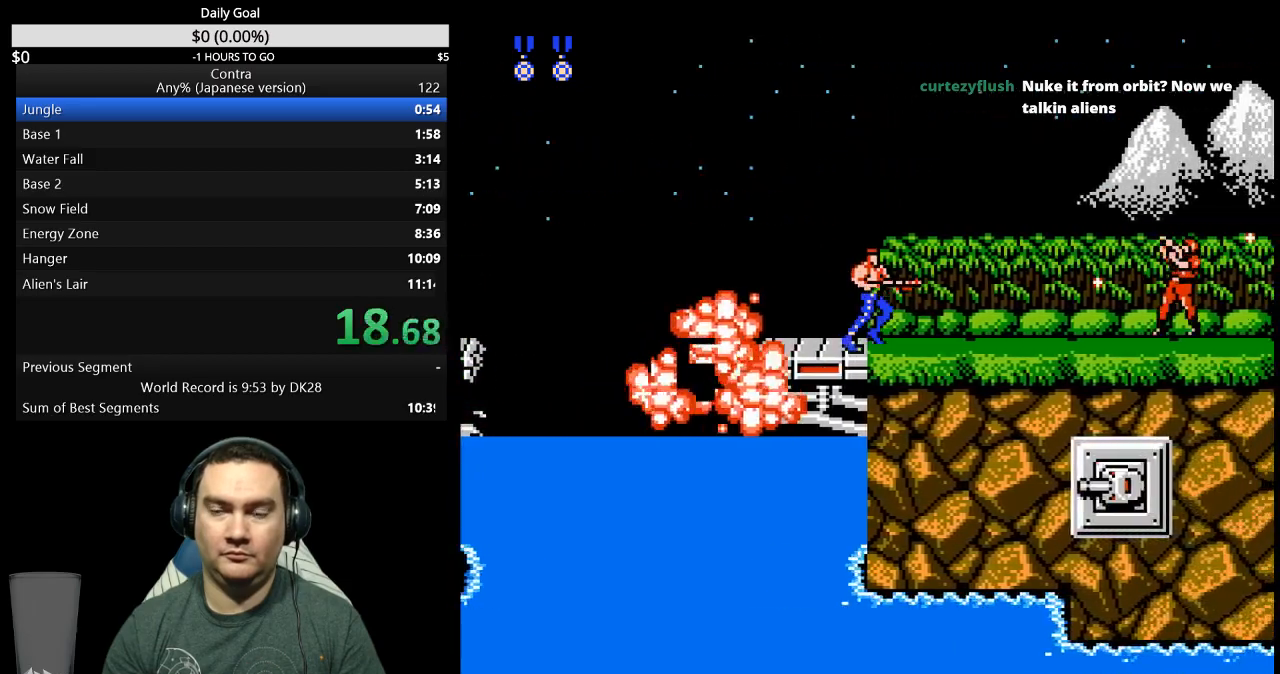
{"buttons": ["DPAD_RIGHT"], "events": [[67, "B", "down"], [100, "B", "up"], [167, "B", "down"], [200, "B", "up"], [300, "B", "down"], [367, "B", "up"], [433, "B", "down"], [500, "B", "up"]]}
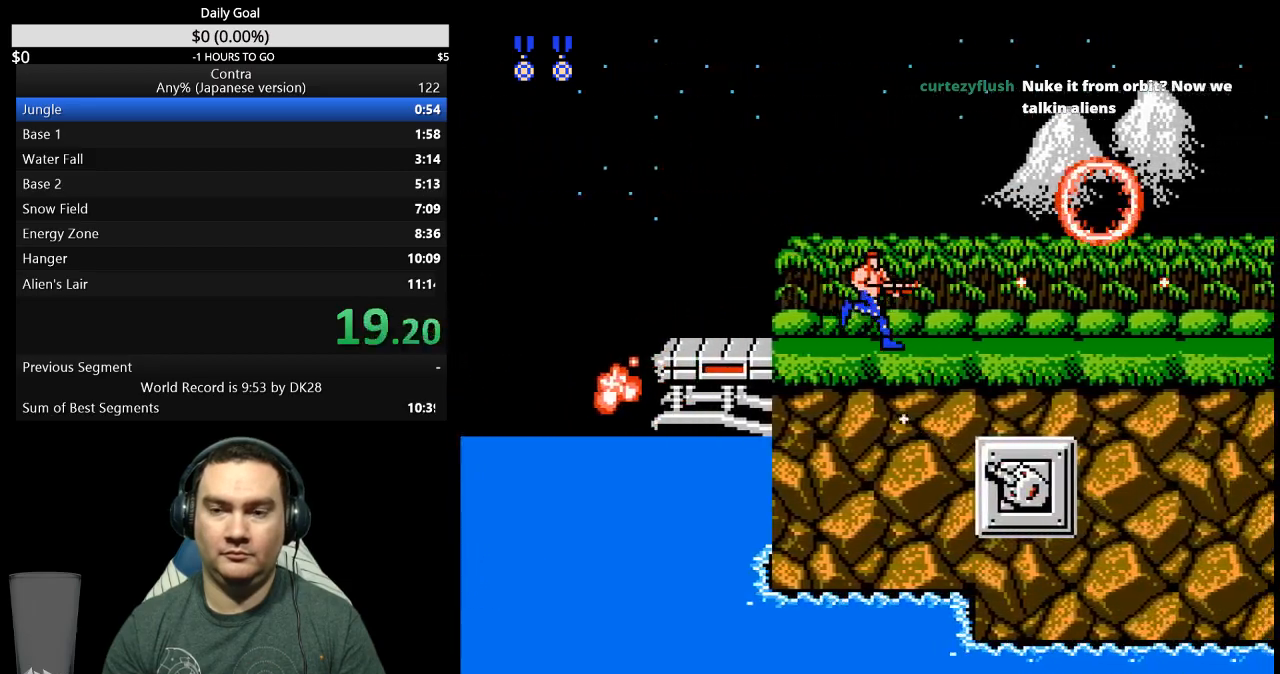
{"buttons": ["DPAD_RIGHT"], "events": [[67, "B", "down"], [133, "B", "up"], [167, "B", "down"], [233, "B", "up"], [300, "B", "down"], [367, "B", "up"]]}
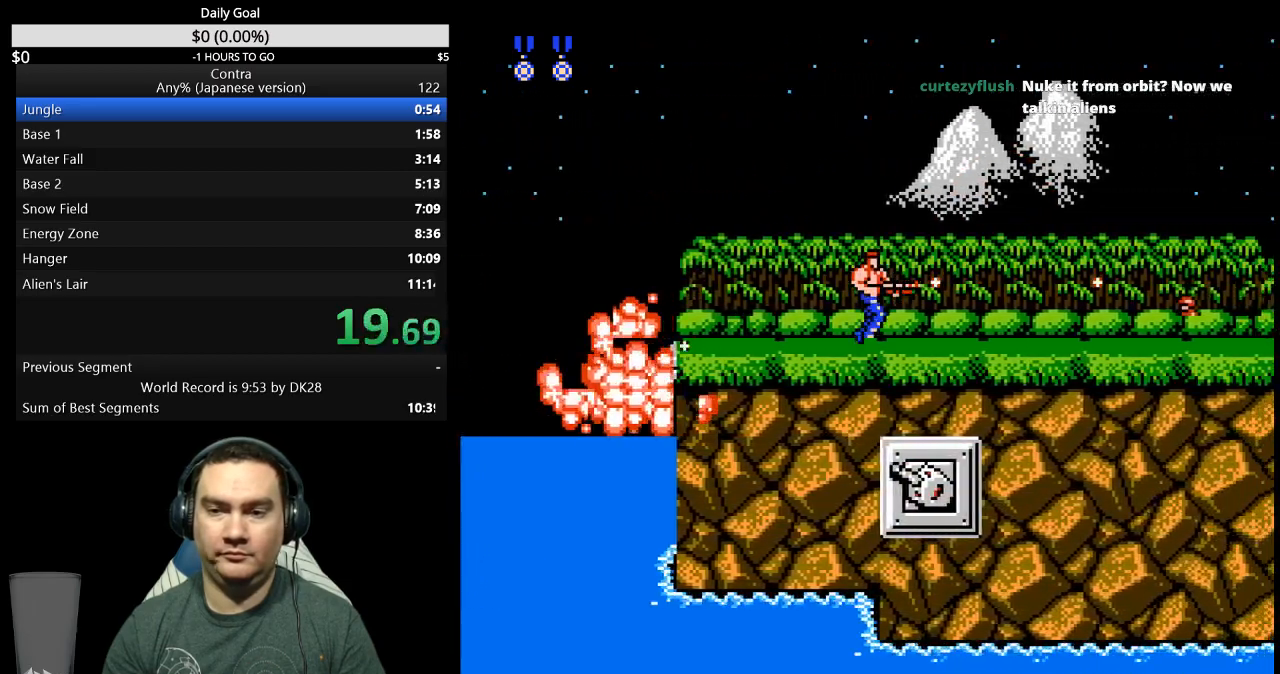
{"buttons": ["A", "DPAD_RIGHT"], "events": [[67, "B", "down"], [133, "B", "up"], [433, "A", "down"]]}
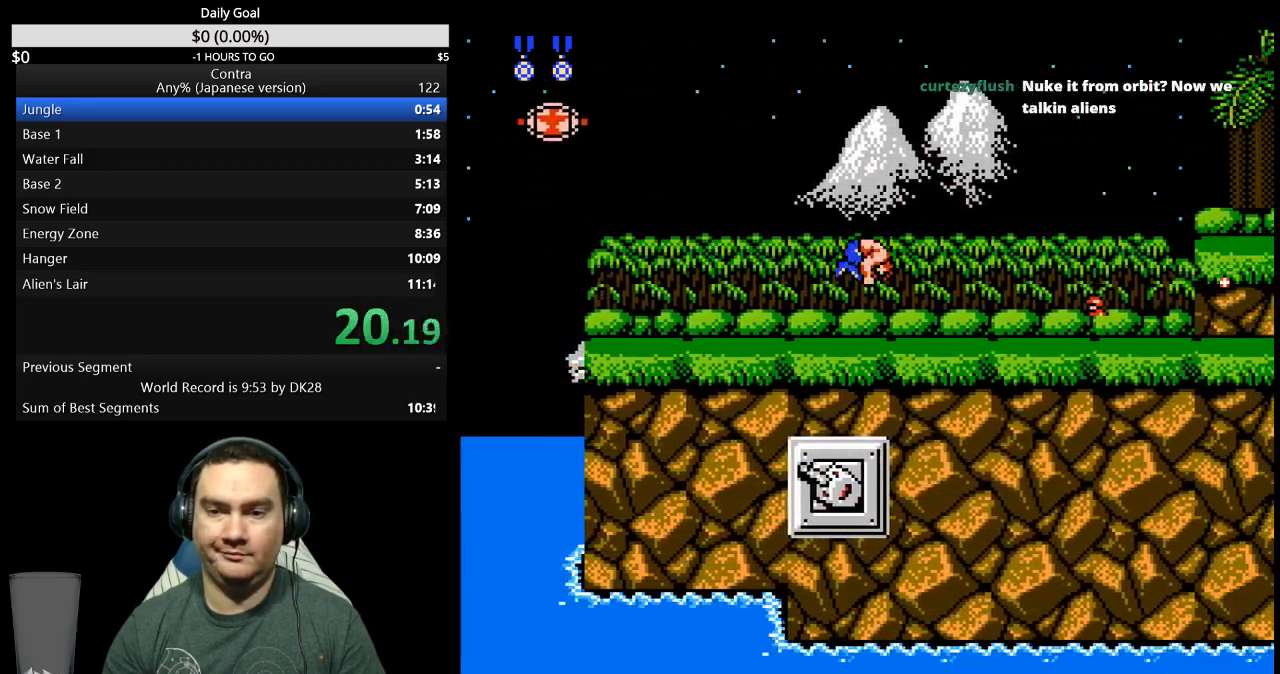
{"buttons": ["DPAD_DOWN", "DPAD_RIGHT"], "events": [[33, "A", "up"], [33, "DPAD_DOWN", "down"], [133, "B", "down"], [200, "B", "up"], [367, "B", "down"], [433, "B", "up"]]}
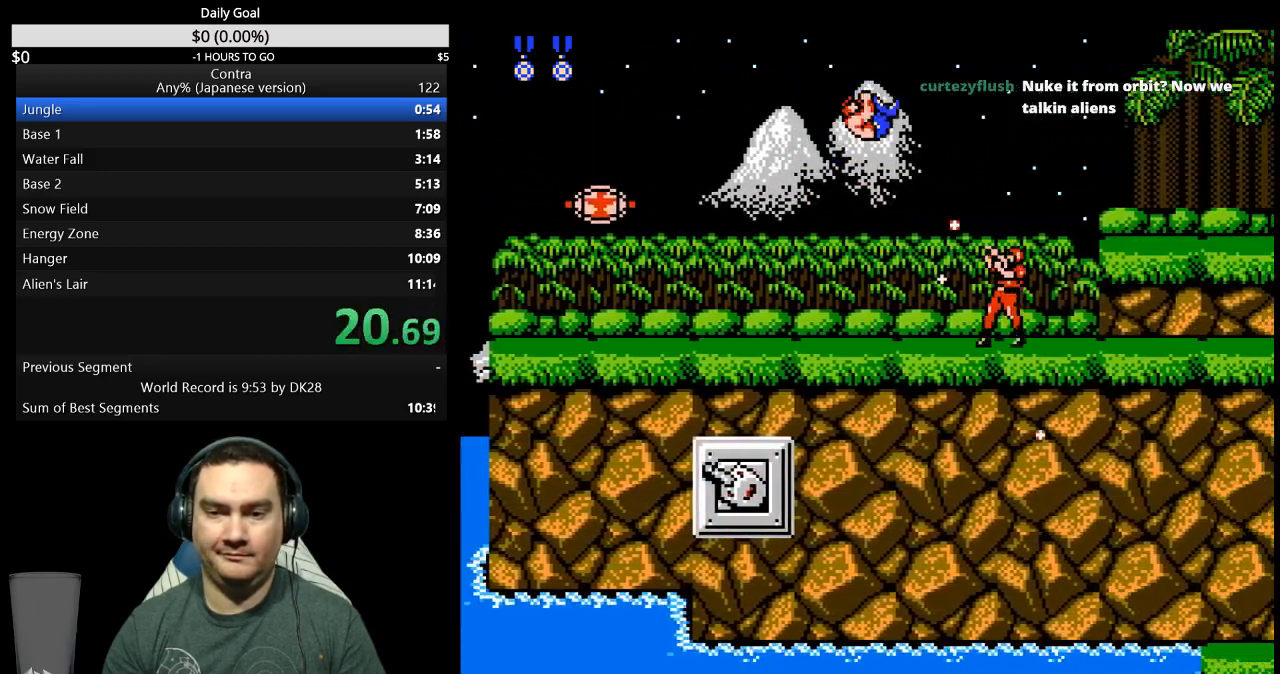
{"buttons": ["DPAD_RIGHT"], "events": [[33, "DPAD_DOWN", "up"]]}
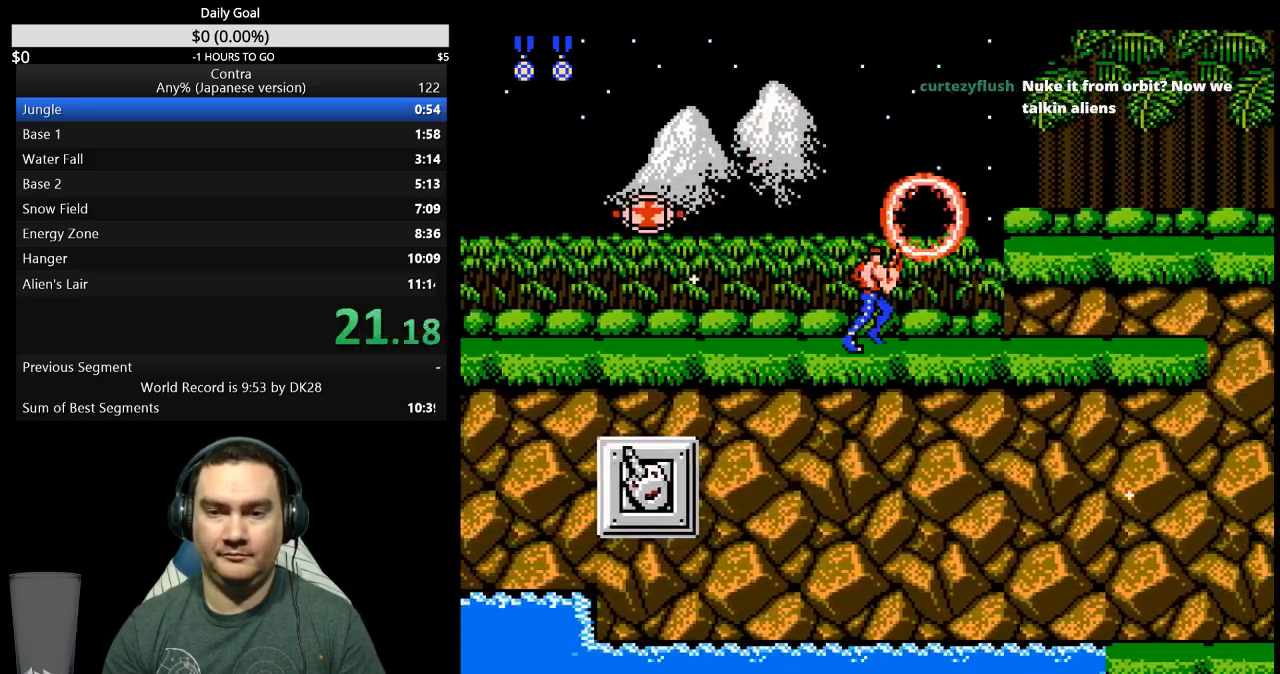
{"buttons": ["DPAD_RIGHT"], "events": [[67, "A", "down"], [133, "A", "up"], [333, "DPAD_RIGHT", "up"], [467, "DPAD_RIGHT", "down"]]}
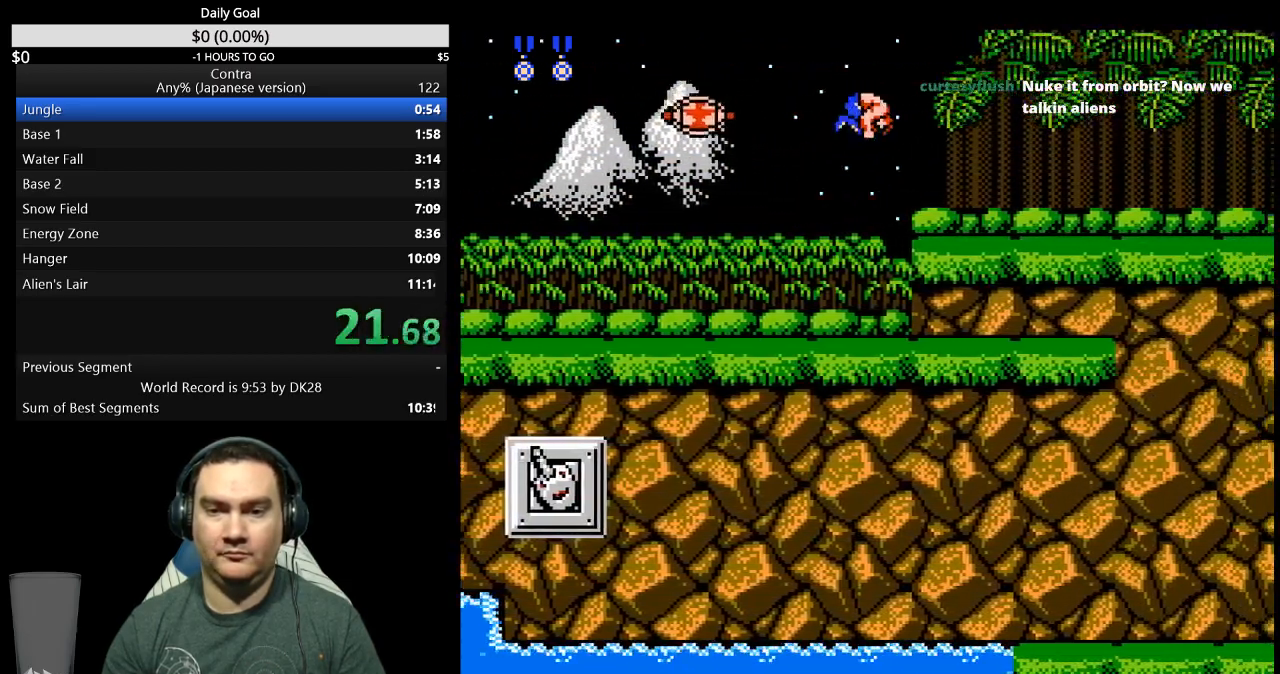
{"buttons": ["DPAD_DOWN", "DPAD_RIGHT"], "events": [[233, "DPAD_DOWN", "down"]]}
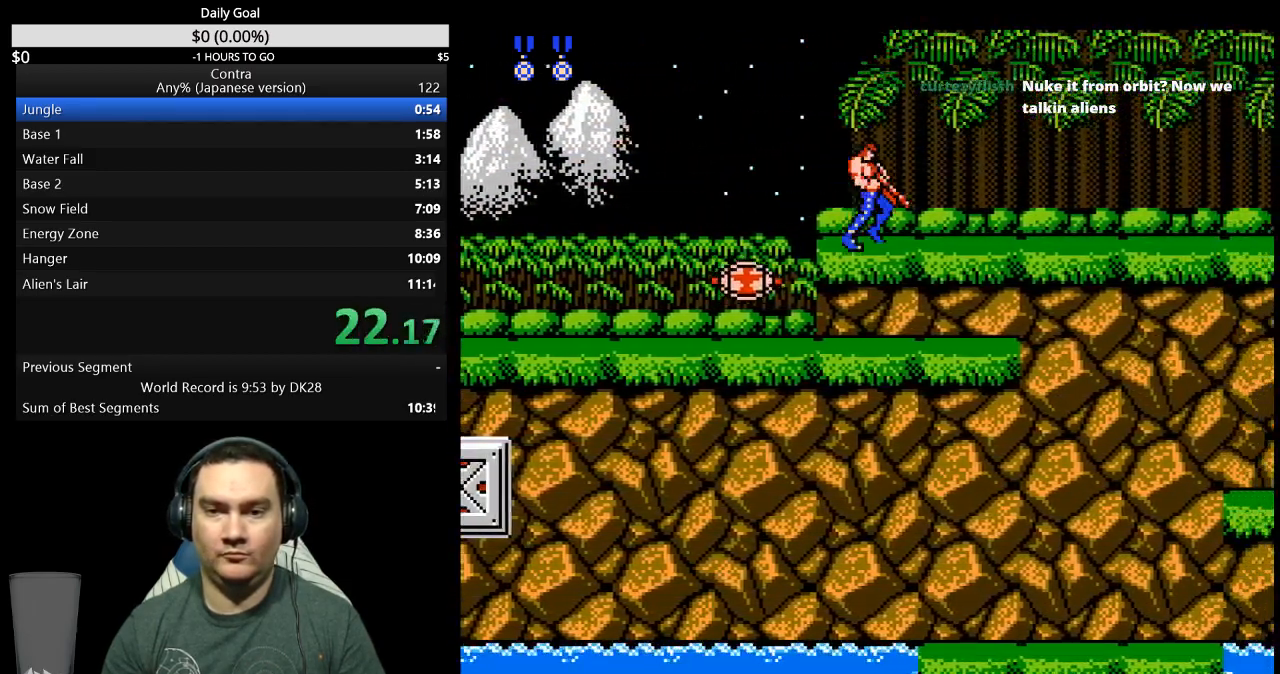
{"buttons": ["DPAD_DOWN", "DPAD_RIGHT"], "events": []}
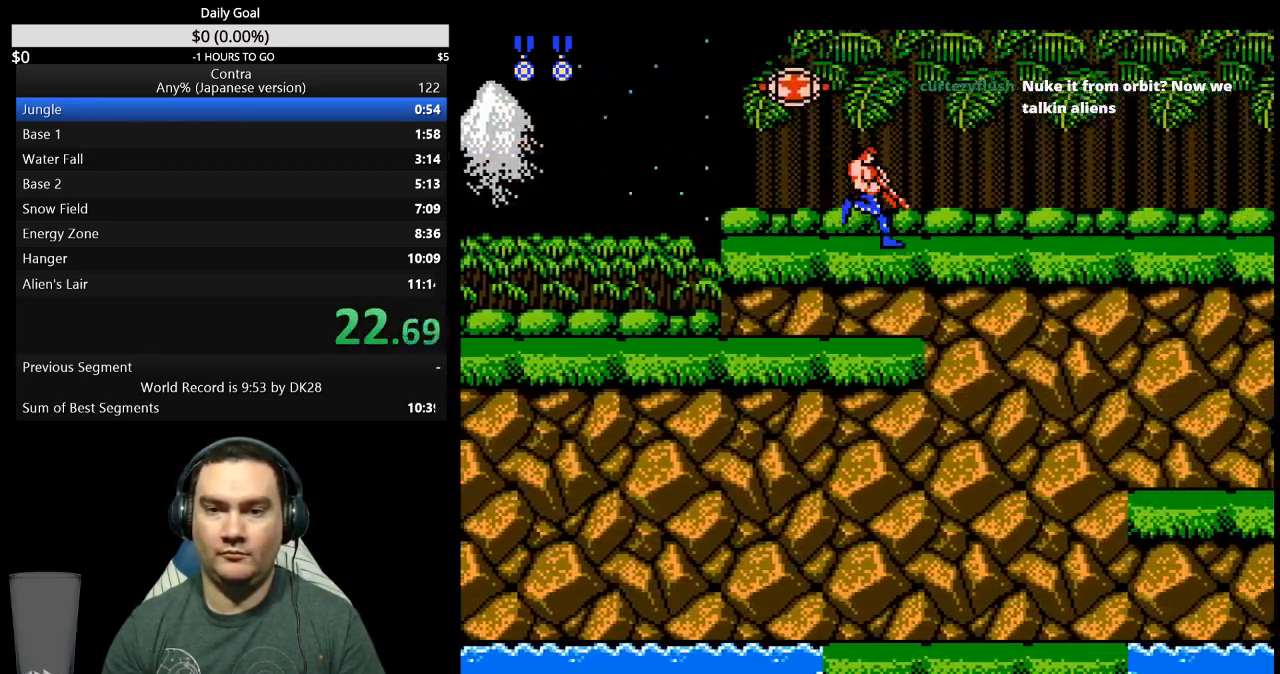
{"buttons": ["DPAD_DOWN", "DPAD_RIGHT"], "events": []}
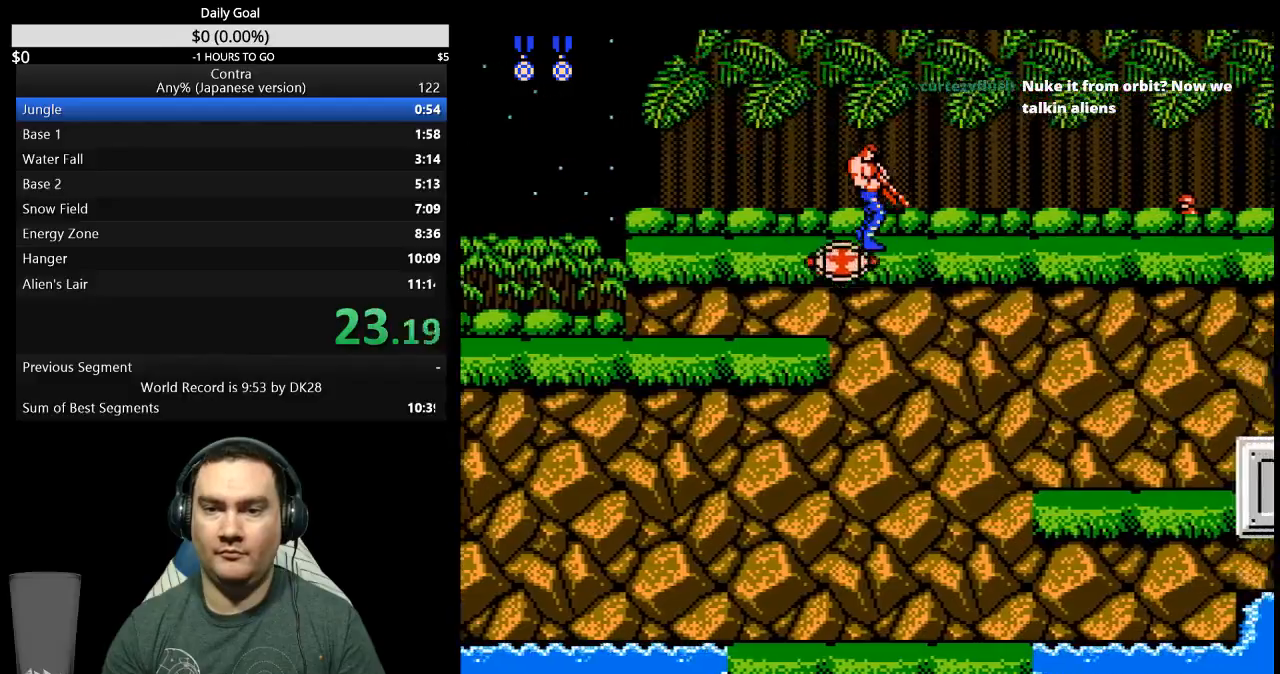
{"buttons": ["B", "DPAD_RIGHT"], "events": [[167, "B", "down"], [300, "DPAD_DOWN", "up"], [433, "B", "up"], [467, "B", "down"]]}
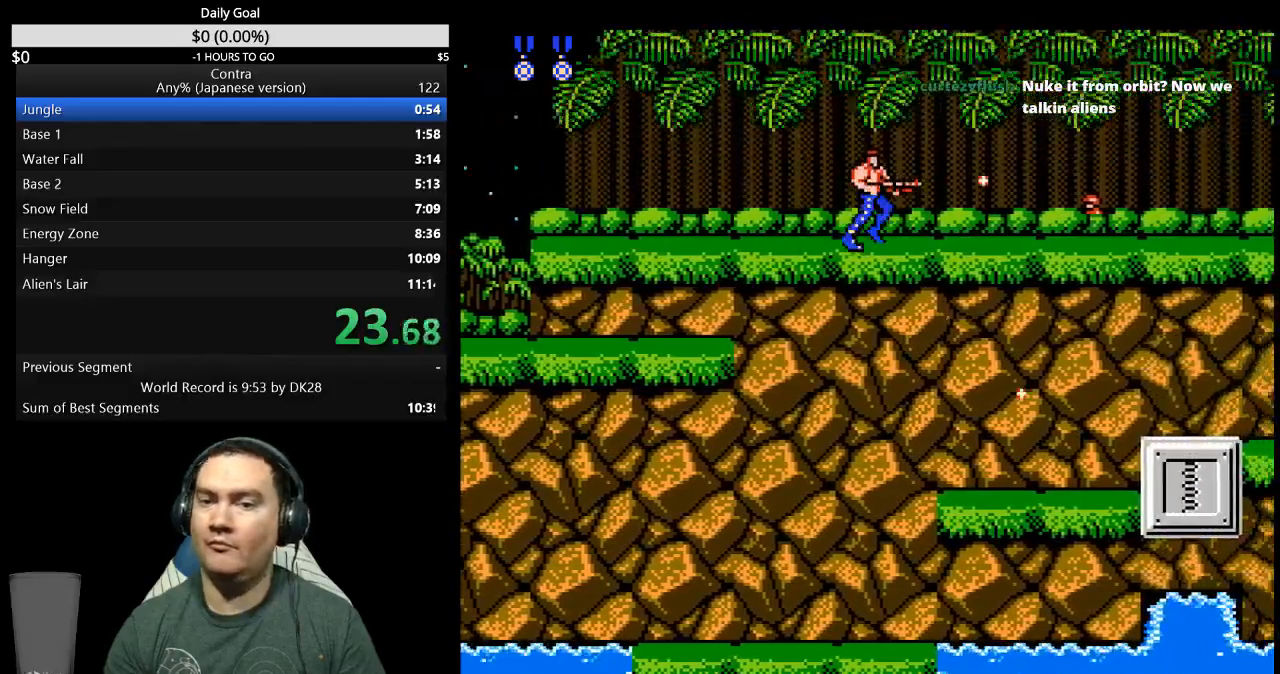
{"buttons": ["DPAD_DOWN", "DPAD_RIGHT"], "events": [[33, "B", "up"], [100, "B", "down"], [167, "B", "up"], [200, "B", "down"], [233, "B", "up"], [300, "A", "down"], [300, "B", "down"], [367, "A", "up"], [367, "B", "up"], [367, "DPAD_DOWN", "down"], [400, "B", "down"], [467, "B", "up"]]}
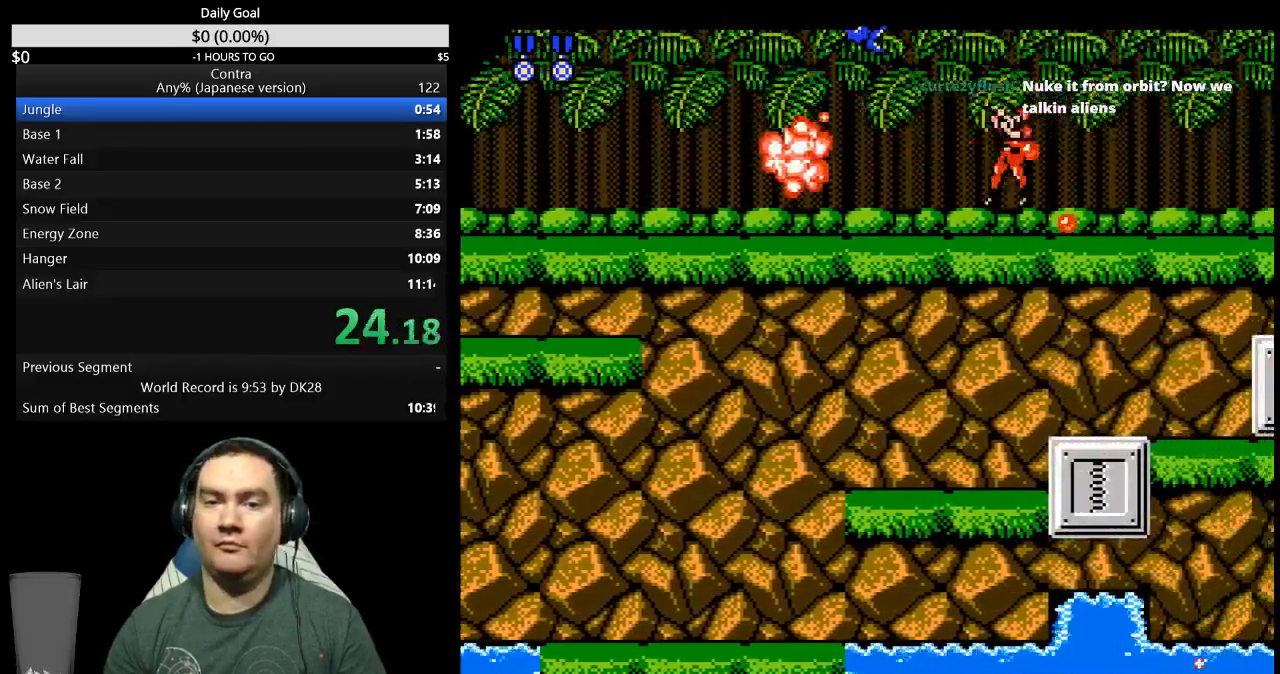
{"buttons": ["DPAD_DOWN", "DPAD_RIGHT"], "events": [[33, "B", "down"], [100, "B", "up"], [167, "B", "down"], [200, "B", "up"], [300, "B", "down"], [333, "B", "up"], [400, "B", "down"], [433, "B", "up"]]}
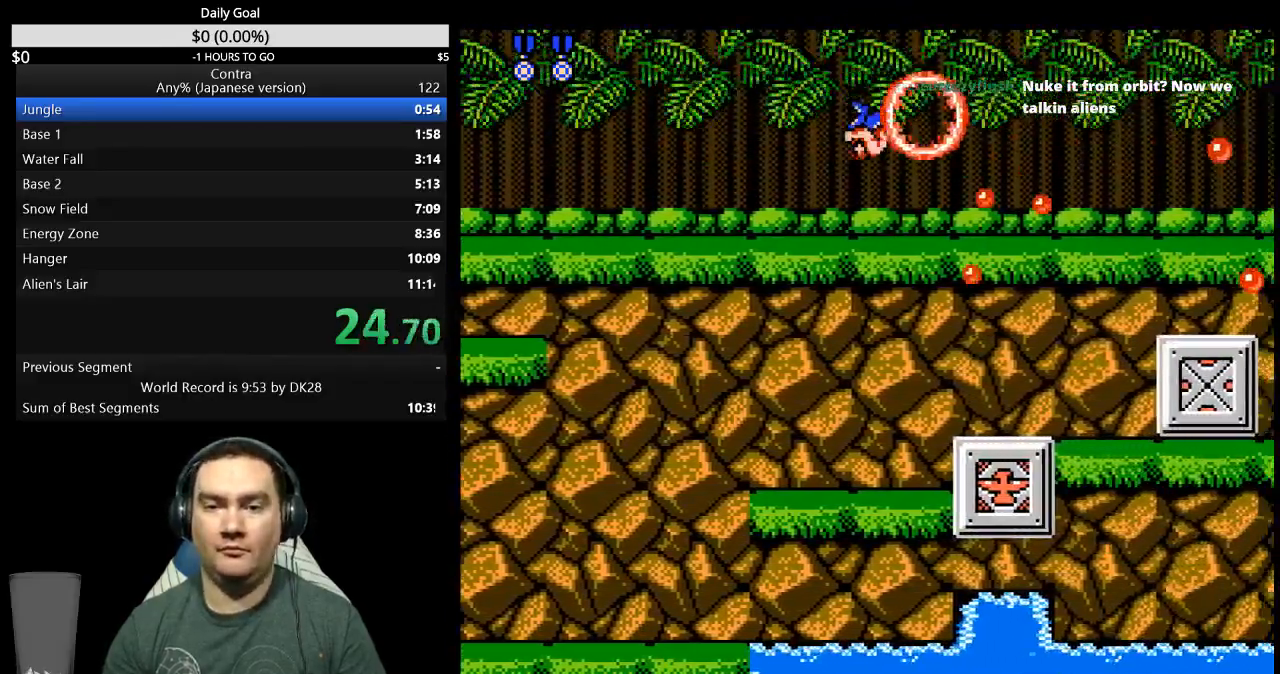
{"buttons": ["B", "DPAD_DOWN", "DPAD_RIGHT"], "events": [[33, "B", "down"], [67, "B", "up"], [133, "B", "down"], [200, "B", "up"], [267, "B", "down"], [300, "B", "up"], [367, "B", "down"], [433, "B", "up"], [500, "B", "down"]]}
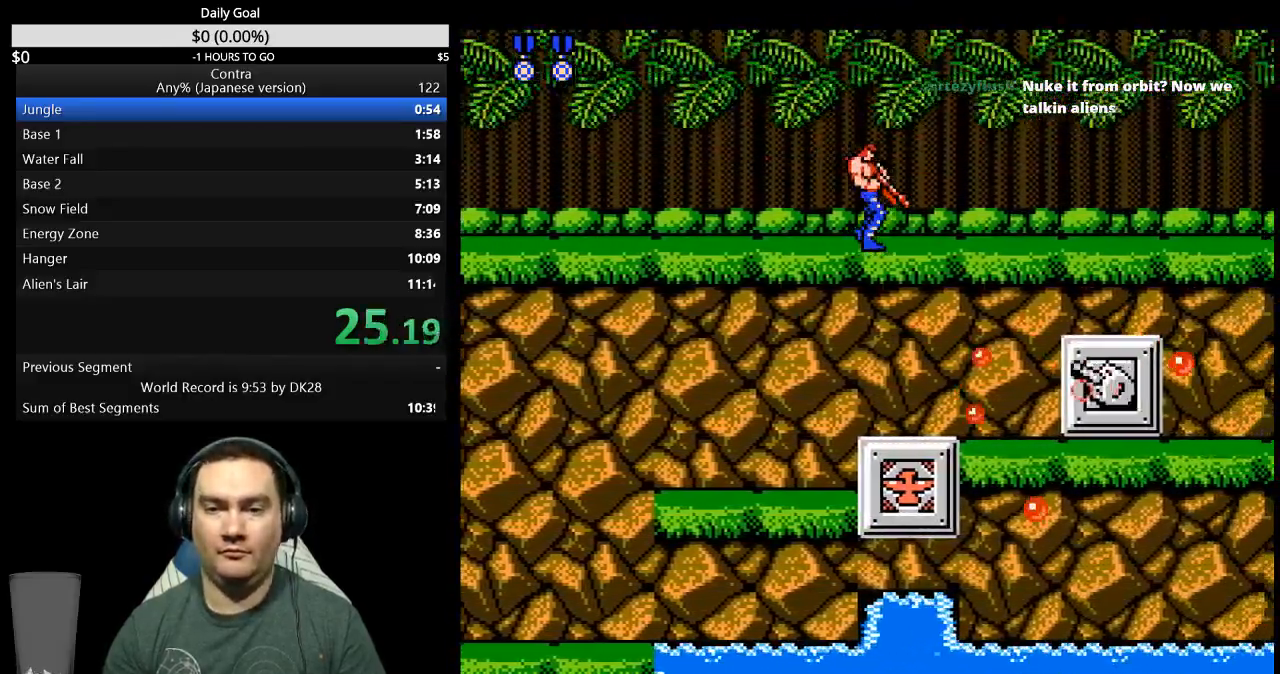
{"buttons": ["B", "DPAD_DOWN", "DPAD_RIGHT"], "events": [[67, "B", "up"], [133, "B", "down"], [200, "B", "up"], [233, "B", "down"], [300, "B", "up"], [367, "B", "down"], [433, "B", "up"], [500, "B", "down"]]}
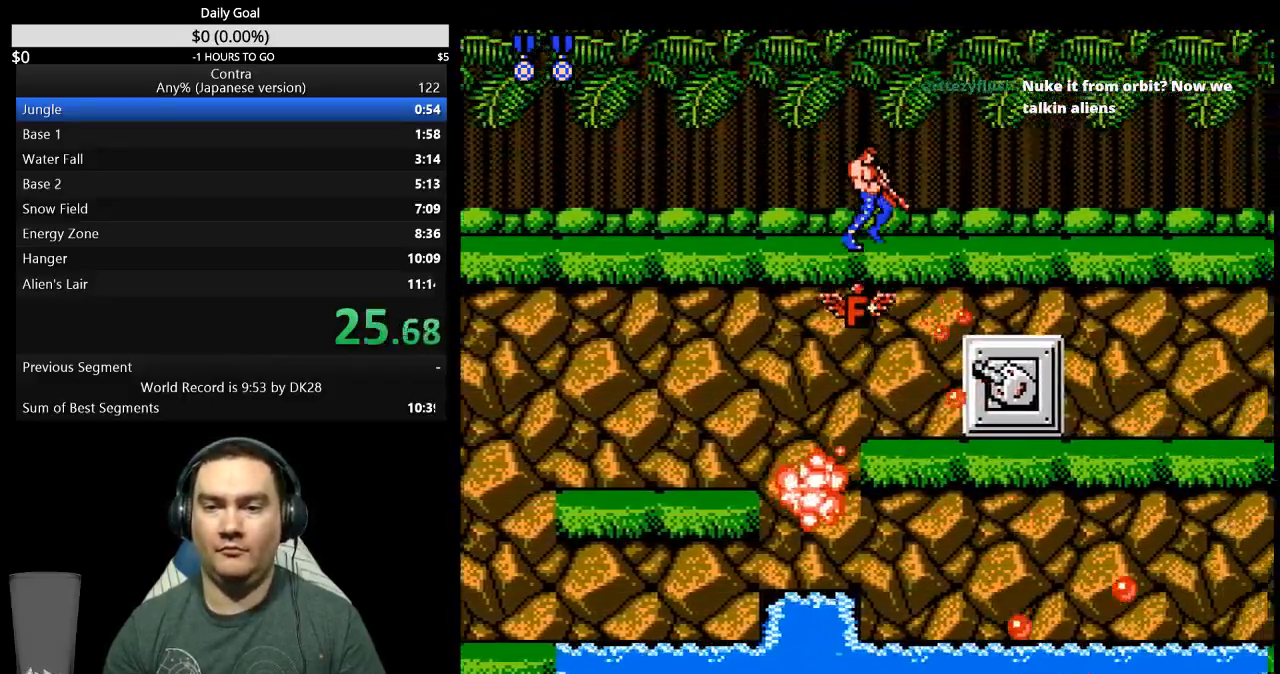
{"buttons": ["DPAD_DOWN", "DPAD_RIGHT"], "events": [[33, "B", "up"], [200, "A", "down"], [267, "A", "up"], [300, "A", "down"], [300, "B", "down"], [467, "A", "up"], [467, "B", "up"]]}
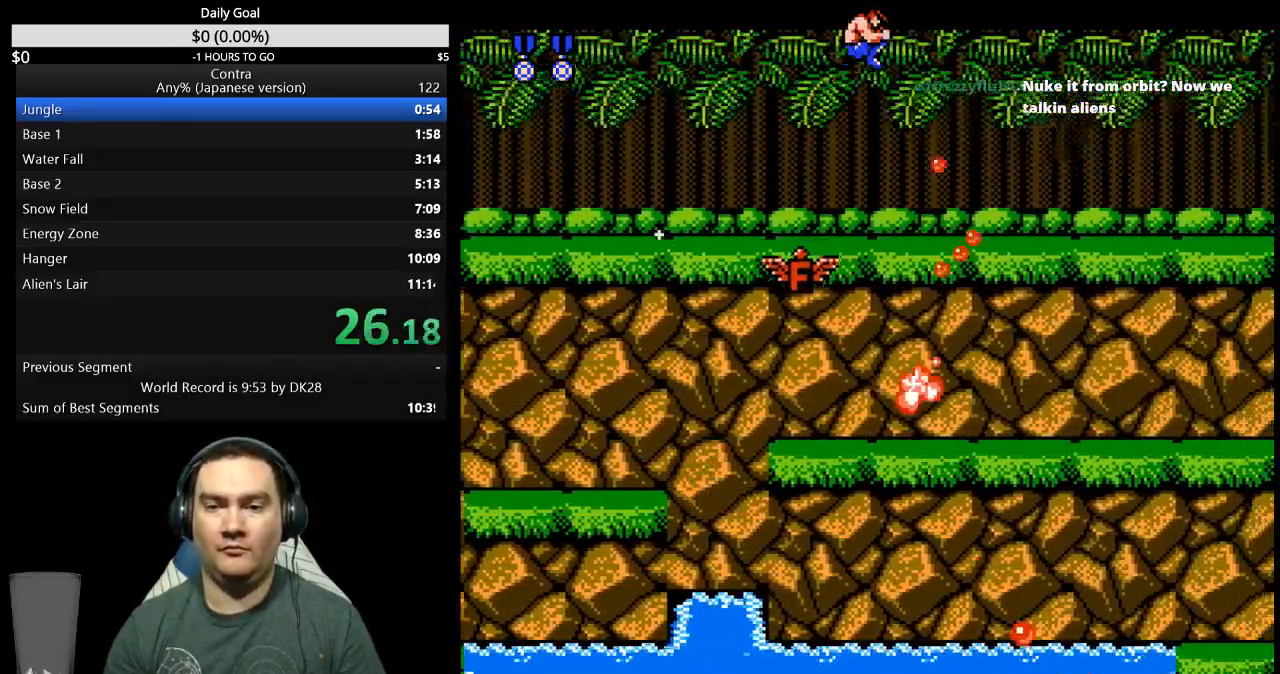
{"buttons": ["B", "DPAD_RIGHT"], "events": [[167, "B", "down"], [167, "DPAD_DOWN", "up"], [267, "B", "up"], [367, "B", "down"], [400, "B", "up"], [433, "B", "down"]]}
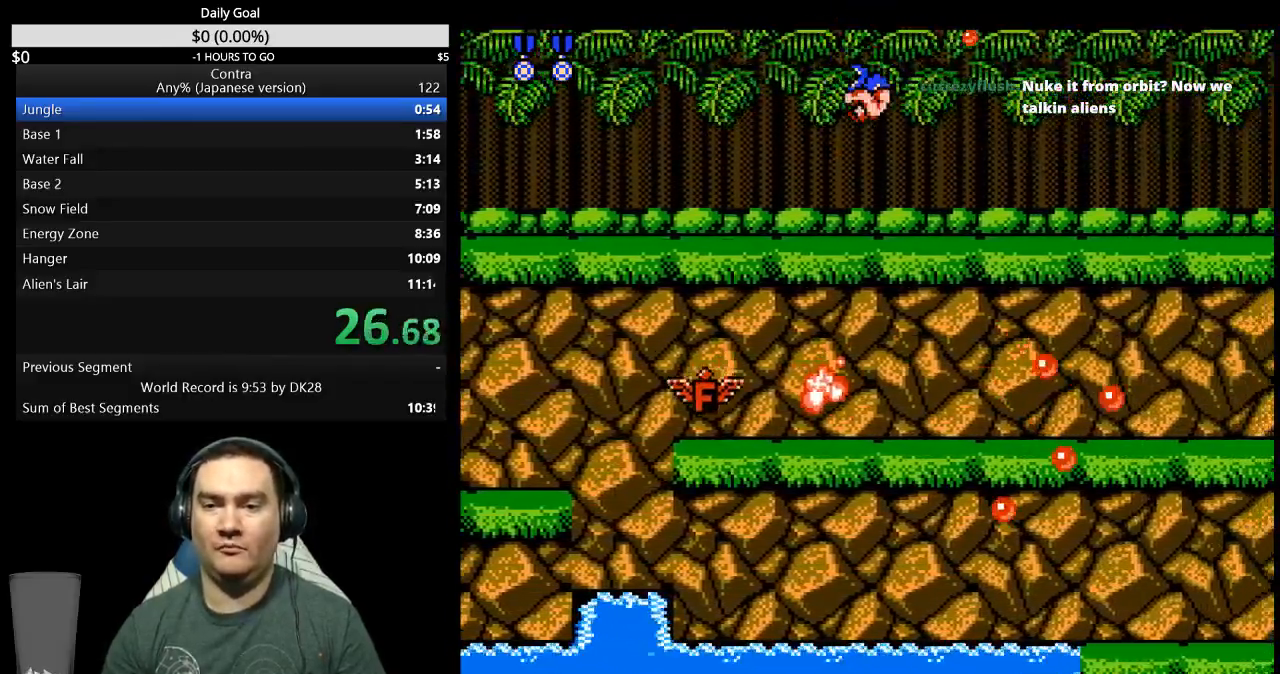
{"buttons": ["B", "DPAD_RIGHT"], "events": [[33, "B", "up"], [100, "B", "down"], [133, "B", "up"], [200, "B", "down"], [400, "B", "up"], [500, "B", "down"]]}
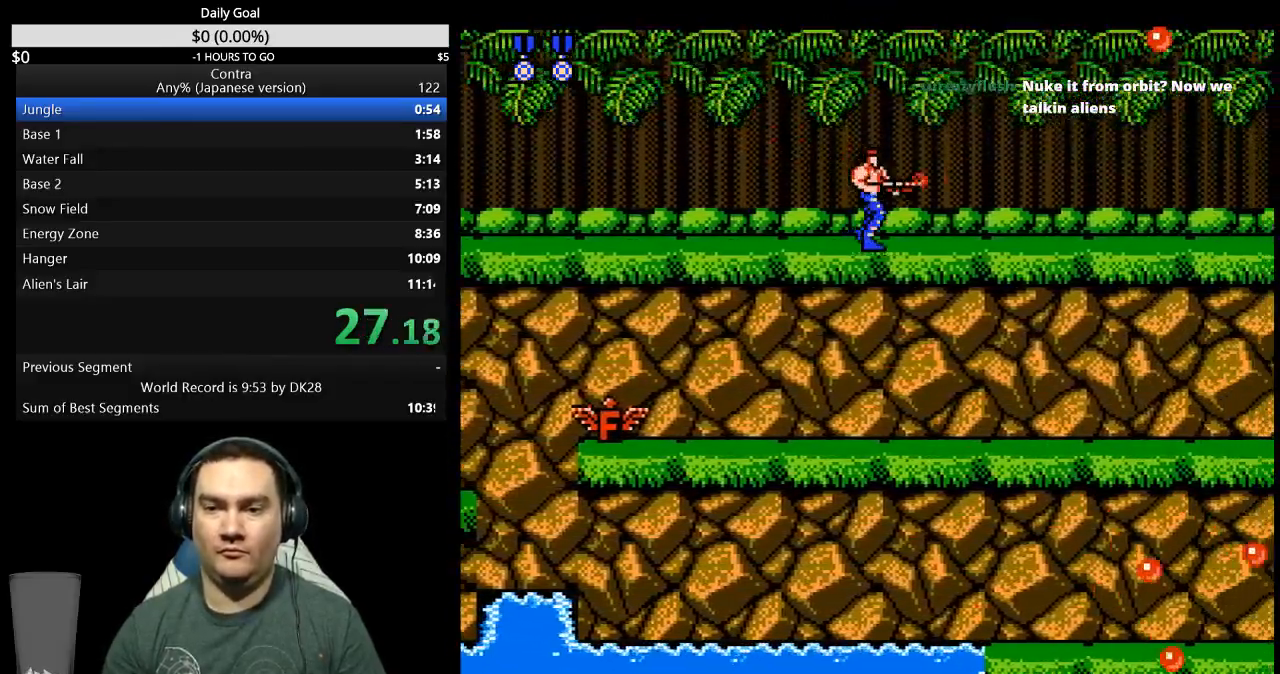
{"buttons": ["B", "DPAD_DOWN", "DPAD_RIGHT"], "events": [[33, "B", "up"], [100, "B", "down"], [167, "B", "up"], [167, "DPAD_DOWN", "down"], [233, "B", "down"], [300, "B", "up"], [467, "B", "down"]]}
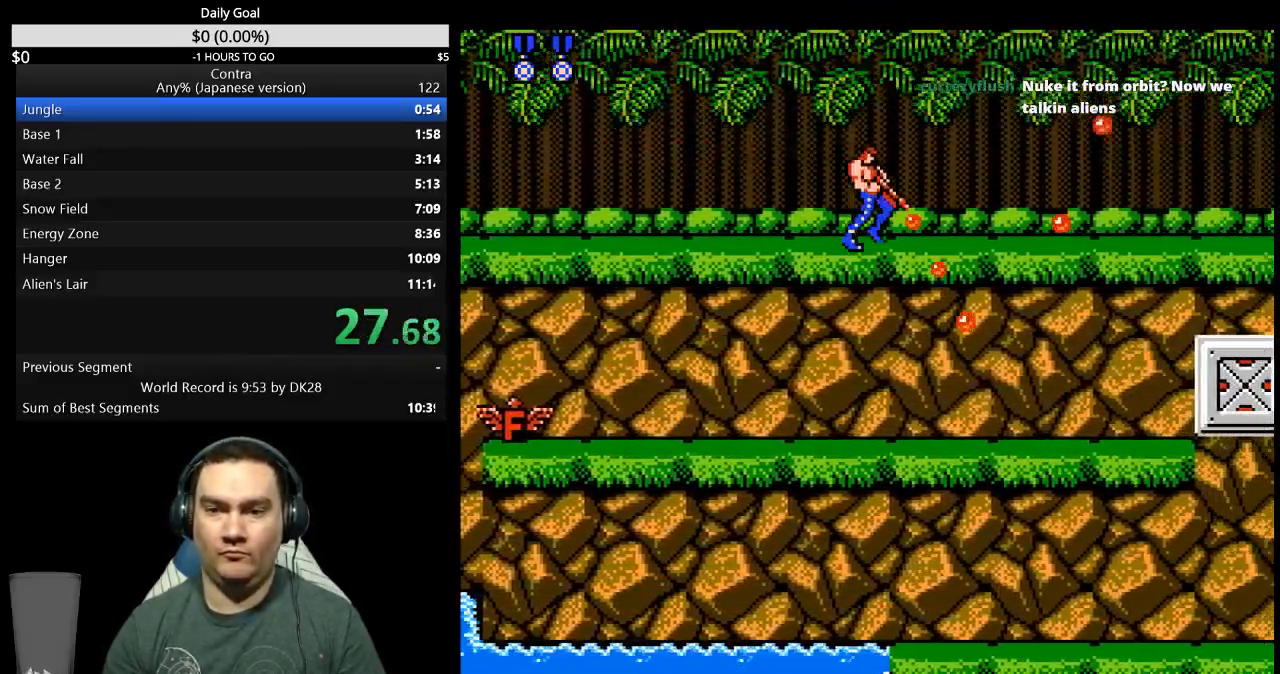
{"buttons": ["DPAD_DOWN", "DPAD_RIGHT"], "events": [[33, "B", "up"], [233, "B", "down"], [300, "B", "up"], [367, "B", "down"], [433, "B", "up"]]}
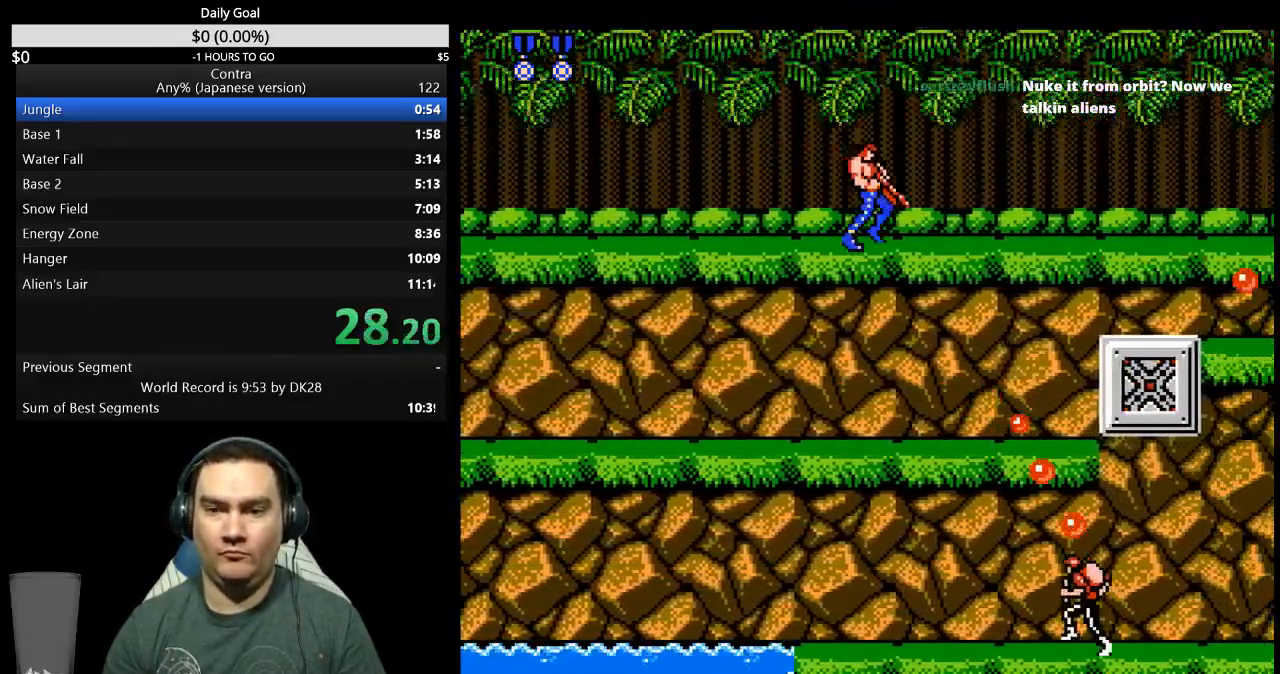
{"buttons": ["B", "DPAD_DOWN", "DPAD_RIGHT"], "events": [[133, "B", "down"], [200, "B", "up"], [267, "B", "down"], [333, "B", "up"], [400, "B", "down"]]}
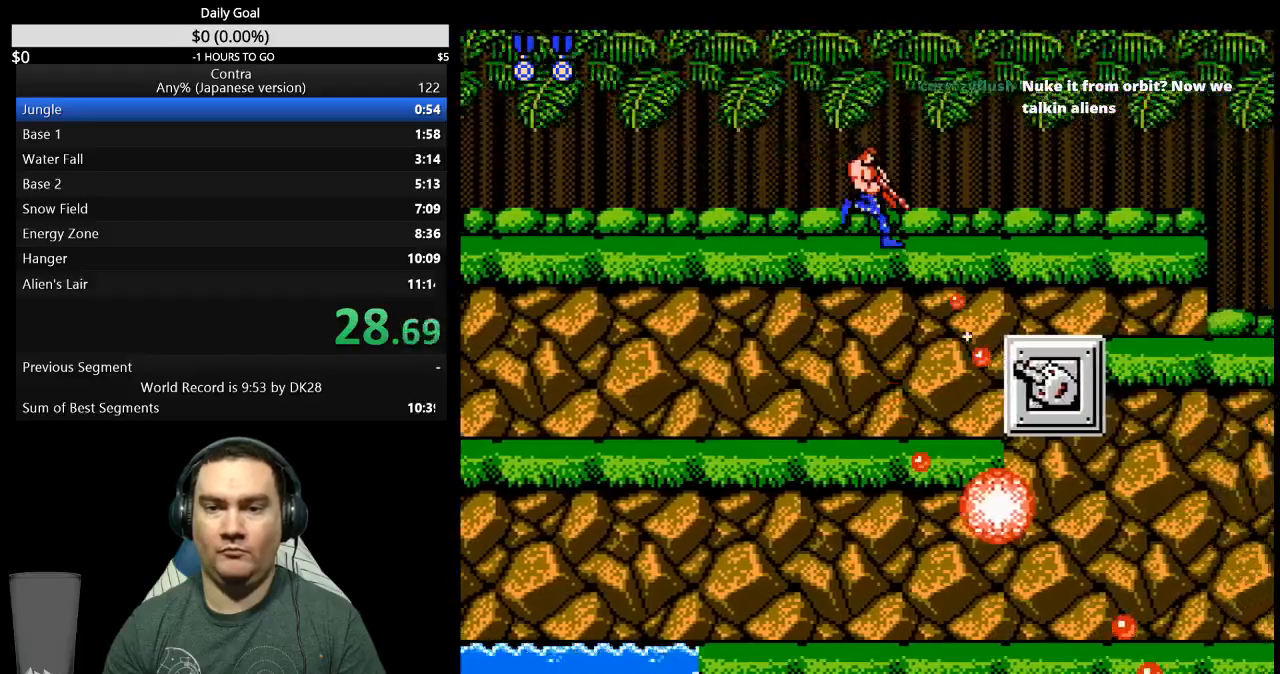
{"buttons": ["B", "DPAD_DOWN", "DPAD_RIGHT"], "events": [[67, "B", "up"], [267, "B", "down"], [333, "B", "up"], [367, "B", "down"], [433, "B", "up"], [500, "B", "down"]]}
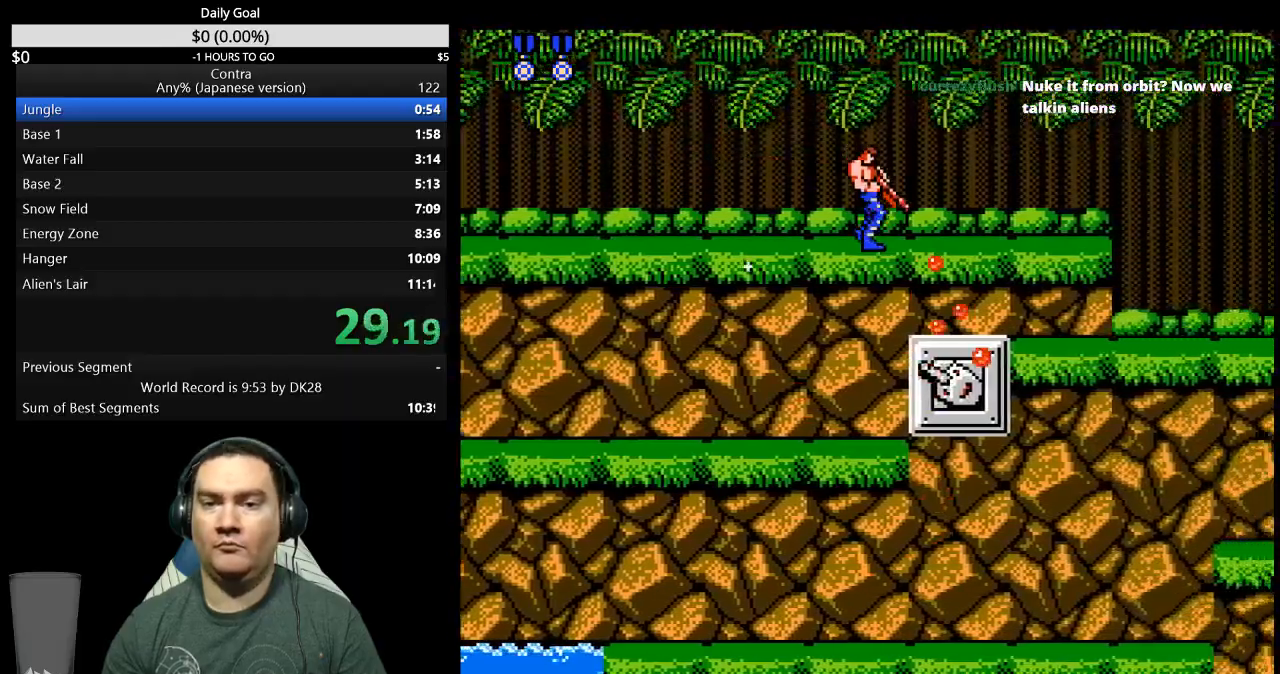
{"buttons": ["B", "DPAD_DOWN", "DPAD_RIGHT"], "events": [[67, "B", "up"], [100, "B", "down"], [167, "B", "up"], [267, "B", "down"], [300, "B", "up"], [367, "B", "down"], [433, "B", "up"], [500, "B", "down"]]}